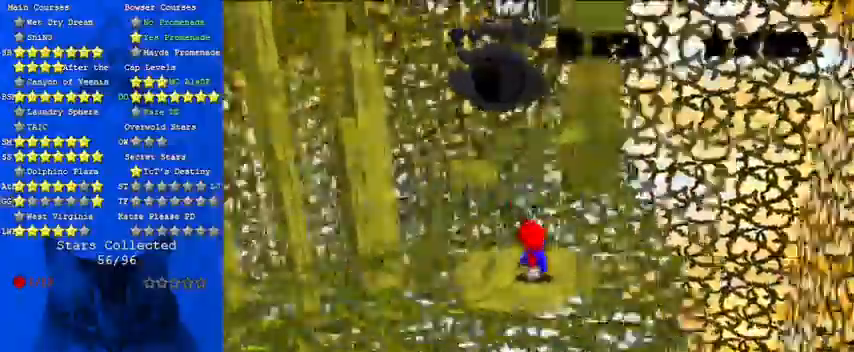
Gameplay with keyboard; each line is a JSON object with the keys held at the frame after it. "events" lists presses ("down") and releases ("up") of "a", "c", "ctrl", "d", "down", "left", "return", "right", "s", "shift", "up", "w", "x" and "y" between this image and that frame as [ms after this image, input, new state], when the widget could be followed in between. No other keys are recorded. Mouse input is not recorded.
{"keys": ["left", "shift"], "events": [[100, "shift", "down"], [200, "down", "down"], [200, "right", "down"], [400, "down", "up"], [433, "right", "up"], [467, "left", "down"]]}
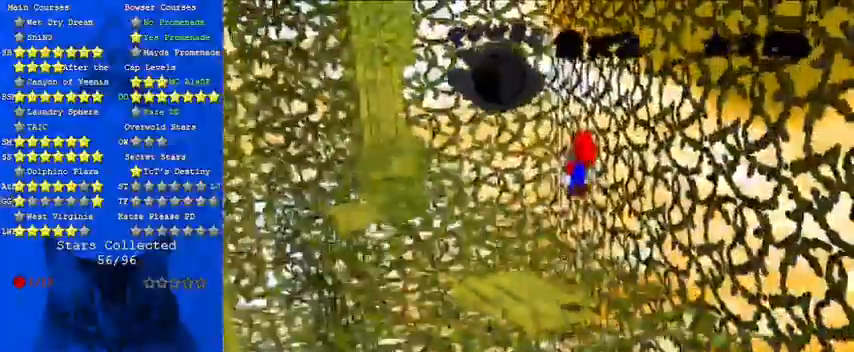
{"keys": ["left", "up"], "events": [[33, "up", "down"], [300, "ctrl", "down"], [433, "shift", "up"], [500, "ctrl", "up"]]}
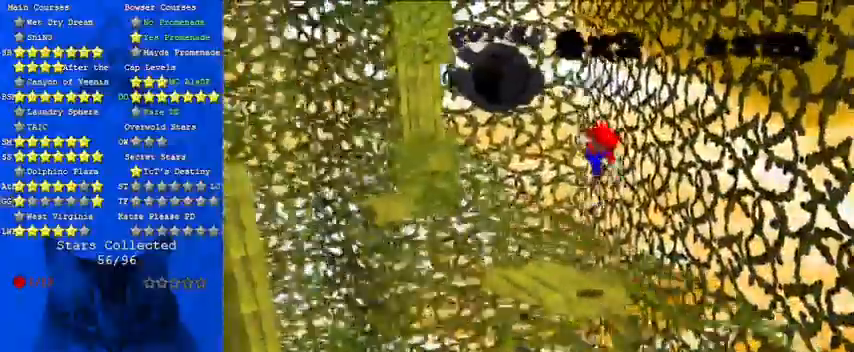
{"keys": ["left", "shift", "up"], "events": [[467, "shift", "down"]]}
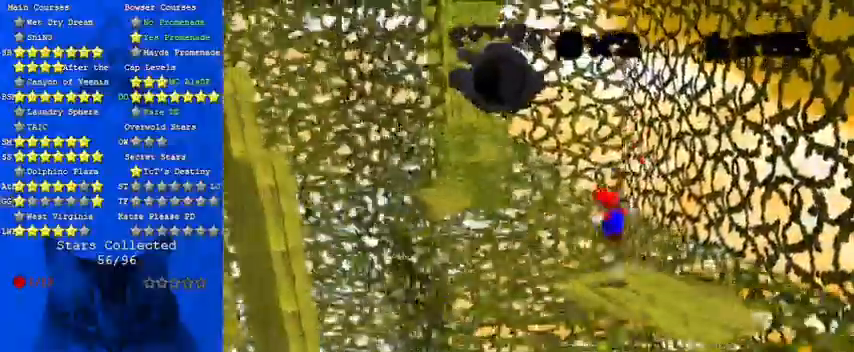
{"keys": ["a", "left", "shift", "up"], "events": [[467, "a", "down"]]}
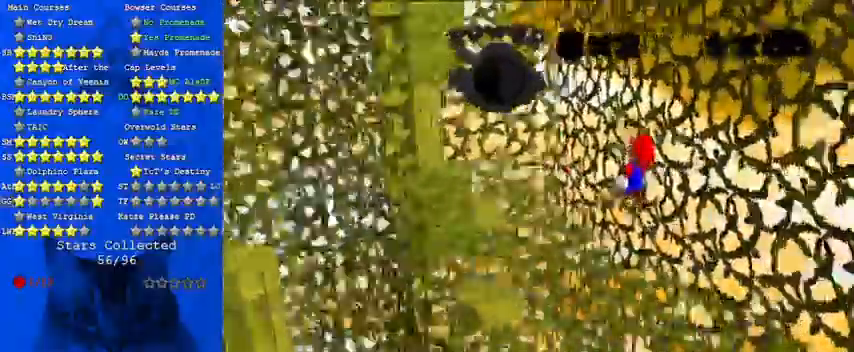
{"keys": ["ctrl", "shift"], "events": [[67, "a", "up"], [100, "left", "up"], [100, "right", "down"], [100, "up", "up"], [333, "ctrl", "down"], [467, "right", "up"]]}
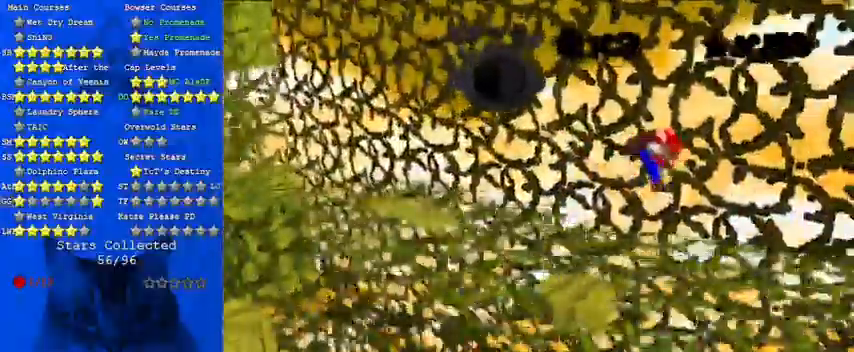
{"keys": ["right", "shift"], "events": [[33, "ctrl", "up"], [67, "shift", "up"], [100, "left", "down"], [200, "left", "up"], [200, "right", "down"], [467, "shift", "down"]]}
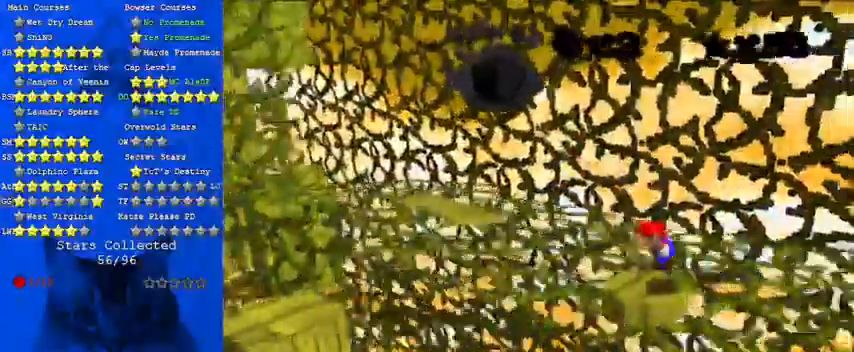
{"keys": [], "events": [[33, "right", "up"], [133, "shift", "up"], [300, "d", "down"], [300, "left", "down"], [400, "left", "up"], [433, "d", "up"]]}
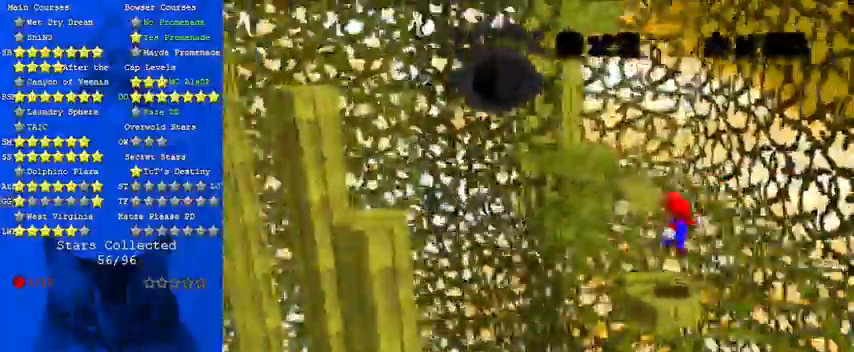
{"keys": [], "events": []}
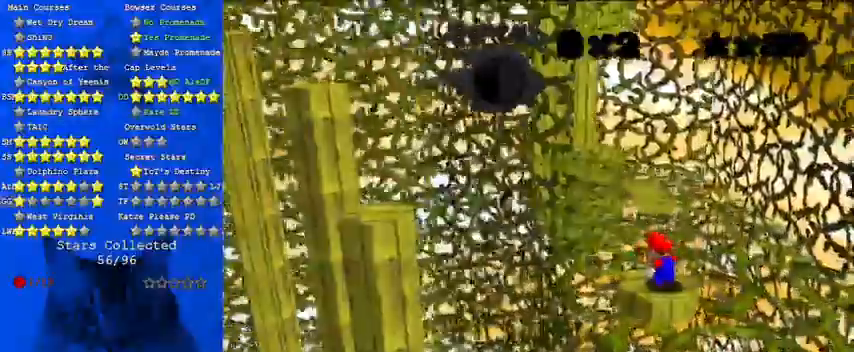
{"keys": [], "events": []}
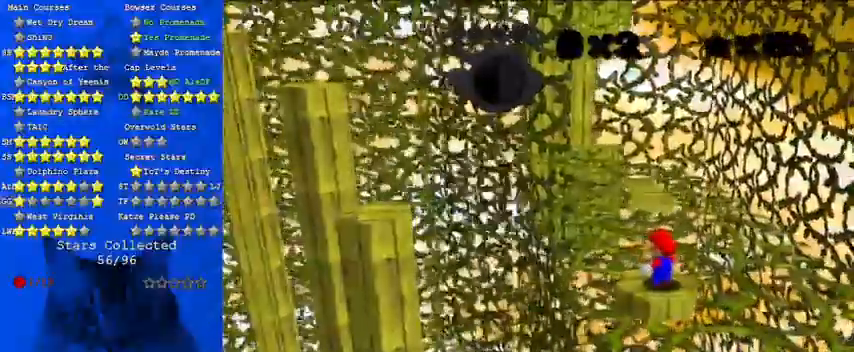
{"keys": ["right"], "events": [[333, "right", "down"]]}
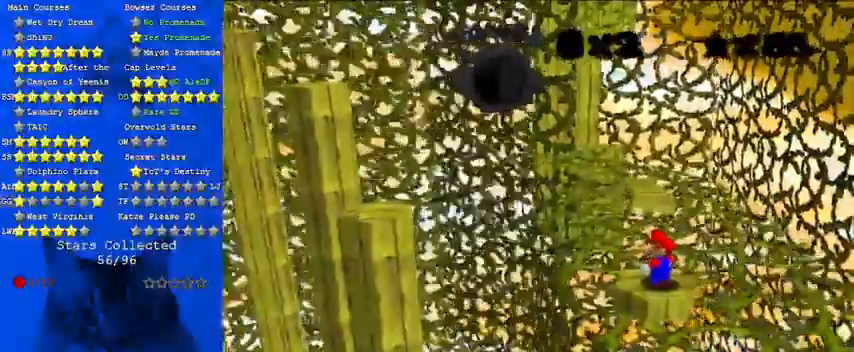
{"keys": [], "events": [[67, "right", "up"], [300, "up", "down"], [400, "up", "up"]]}
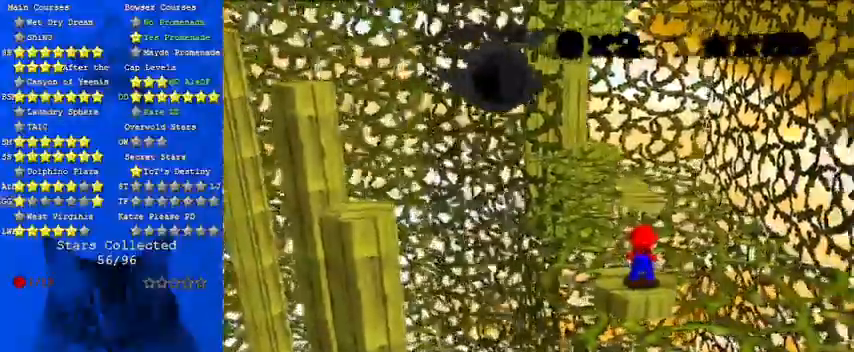
{"keys": ["ctrl", "shift"], "events": [[33, "shift", "down"], [100, "down", "down"], [267, "down", "up"], [400, "left", "down"], [400, "up", "down"], [467, "ctrl", "down"], [500, "left", "up"], [500, "up", "up"]]}
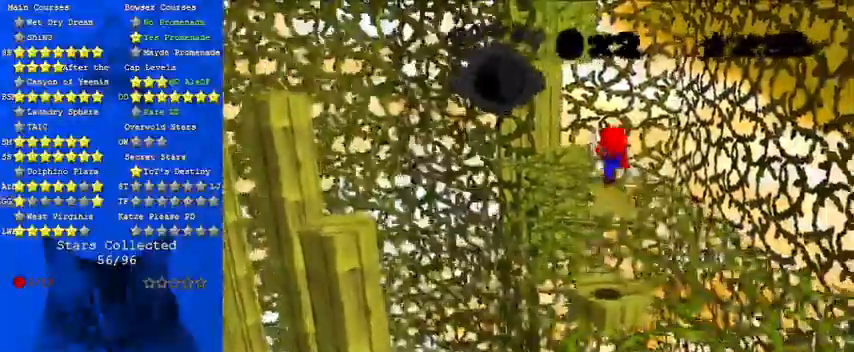
{"keys": ["up"], "events": [[100, "ctrl", "up"], [100, "shift", "up"], [133, "up", "down"], [367, "up", "up"], [467, "up", "down"]]}
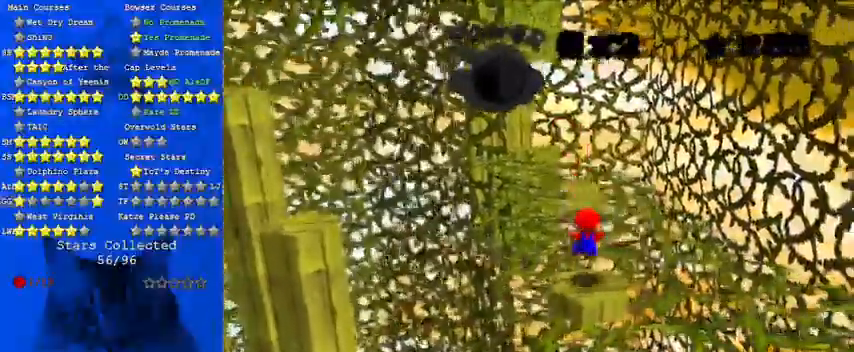
{"keys": ["shift", "up"], "events": [[100, "shift", "down"]]}
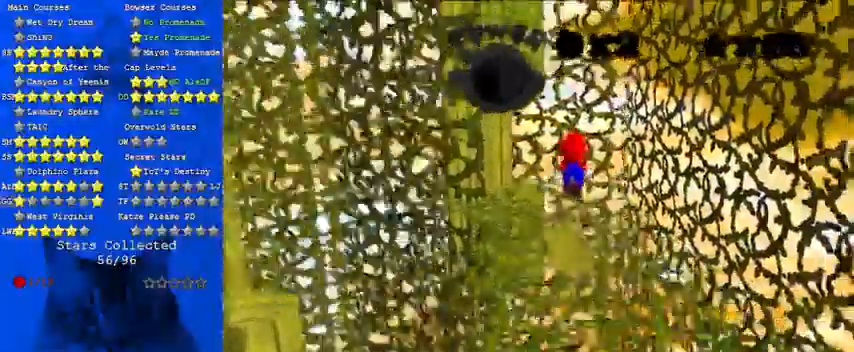
{"keys": ["ctrl", "shift", "up"], "events": [[167, "up", "up"], [267, "down", "down"], [400, "ctrl", "down"], [400, "down", "up"], [500, "up", "down"]]}
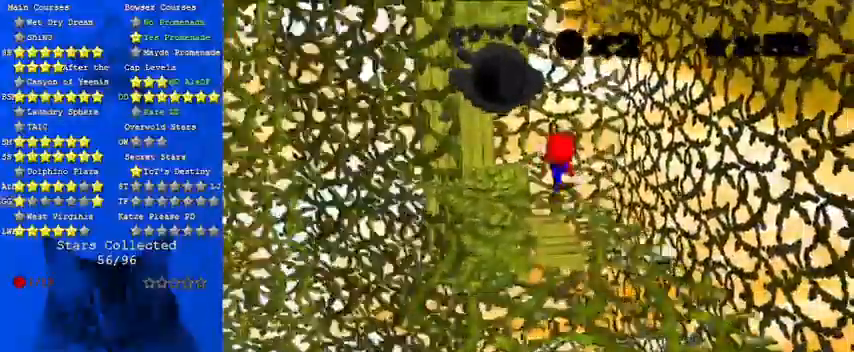
{"keys": [], "events": [[100, "ctrl", "up"], [133, "shift", "up"], [467, "up", "up"]]}
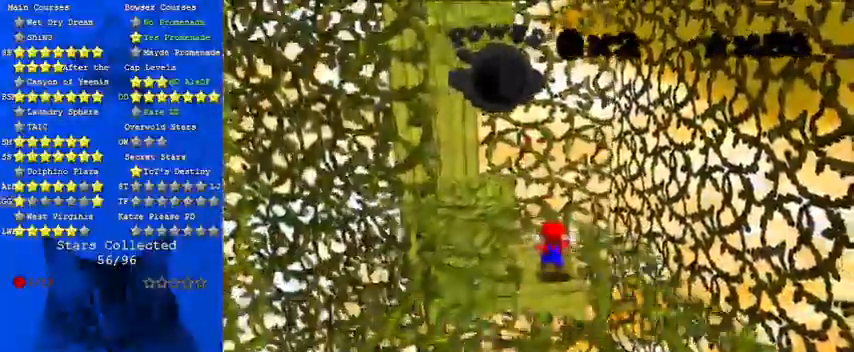
{"keys": [], "events": []}
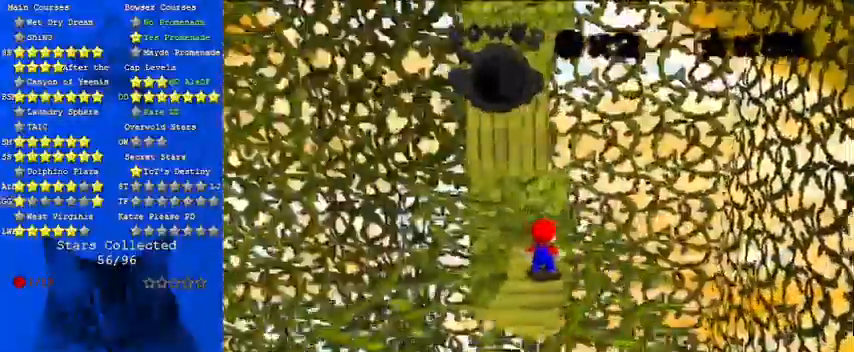
{"keys": [], "events": [[233, "d", "down"], [400, "d", "up"]]}
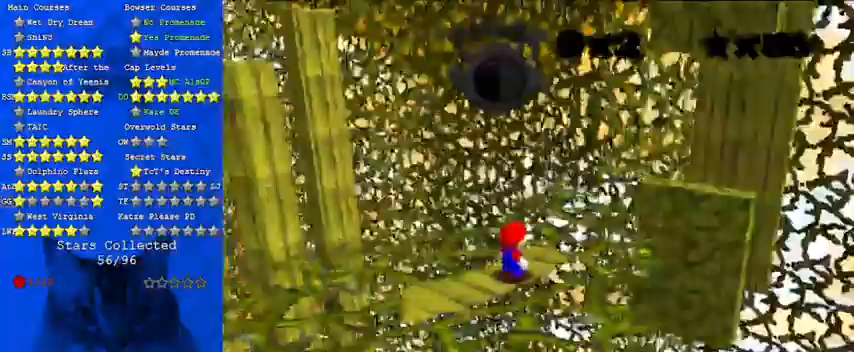
{"keys": [], "events": [[200, "d", "down"], [367, "d", "up"]]}
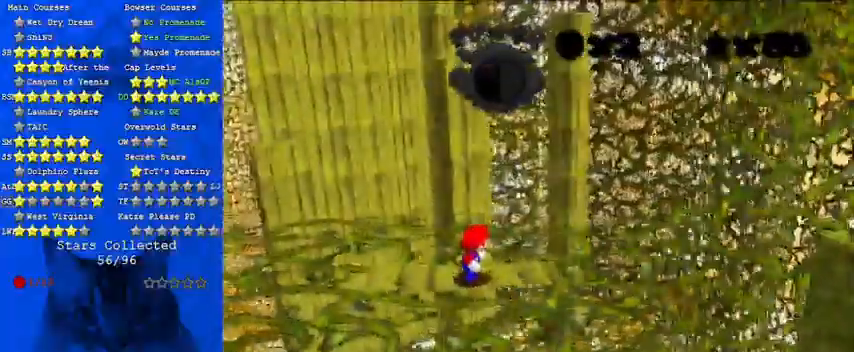
{"keys": ["a"], "events": [[400, "a", "down"]]}
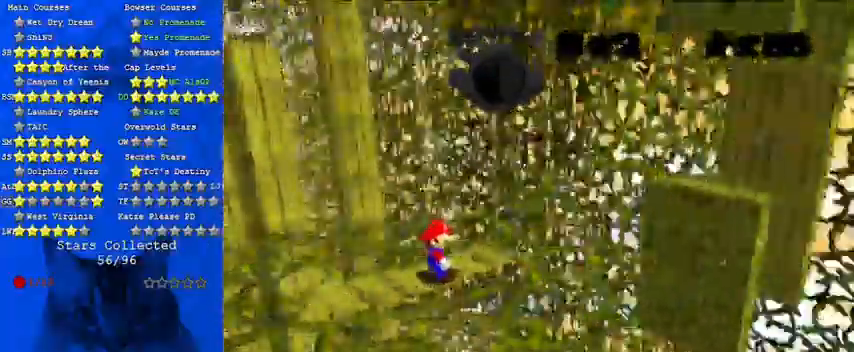
{"keys": [], "events": [[100, "a", "up"]]}
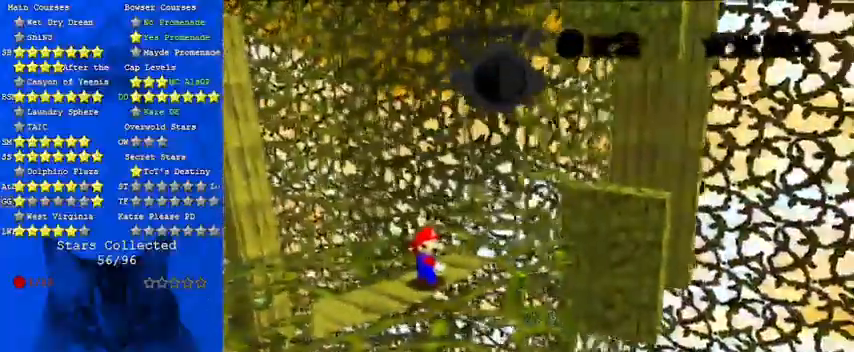
{"keys": ["a"], "events": [[367, "a", "down"]]}
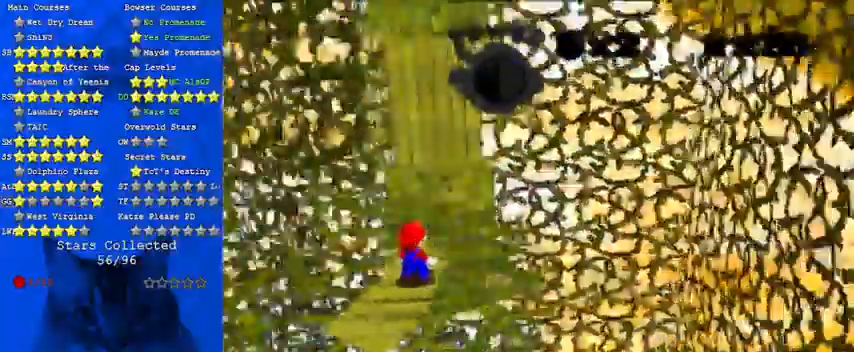
{"keys": [], "events": [[67, "a", "up"]]}